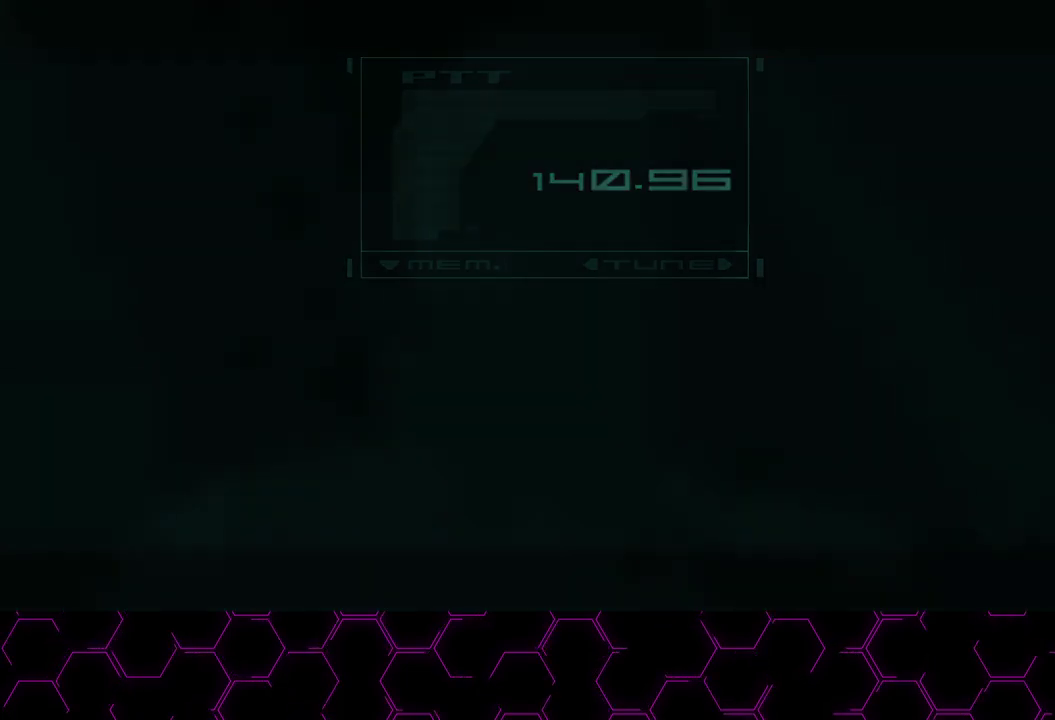
Gameplay with a controller (PlayStation layout); each line is a JSON object with the inputs held at the frame after it. "events" lists button and stick changes between this image and that frame as [ms after this image, input, new state], when the widget could be followed in between. Not read: HOME left_stick.
{"buttons": ["CROSS"], "right_stick": "down-left", "events": [[383, "right_stick", "down-left"]]}
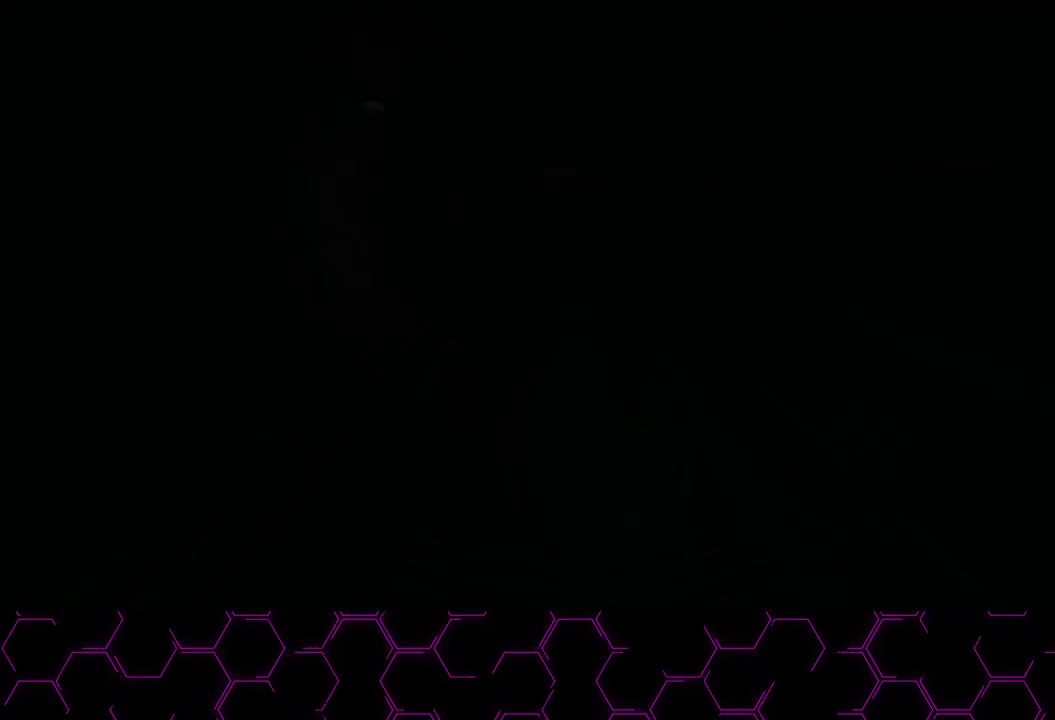
{"buttons": ["CROSS"], "right_stick": "down-left", "events": []}
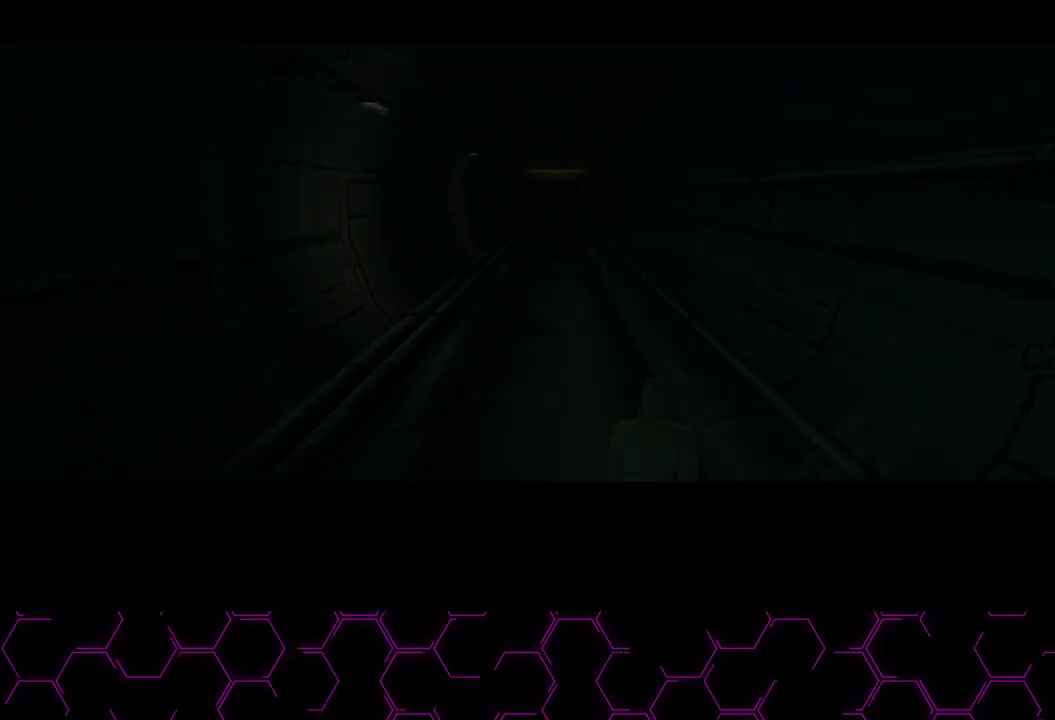
{"buttons": ["CROSS"], "right_stick": "down-left", "events": []}
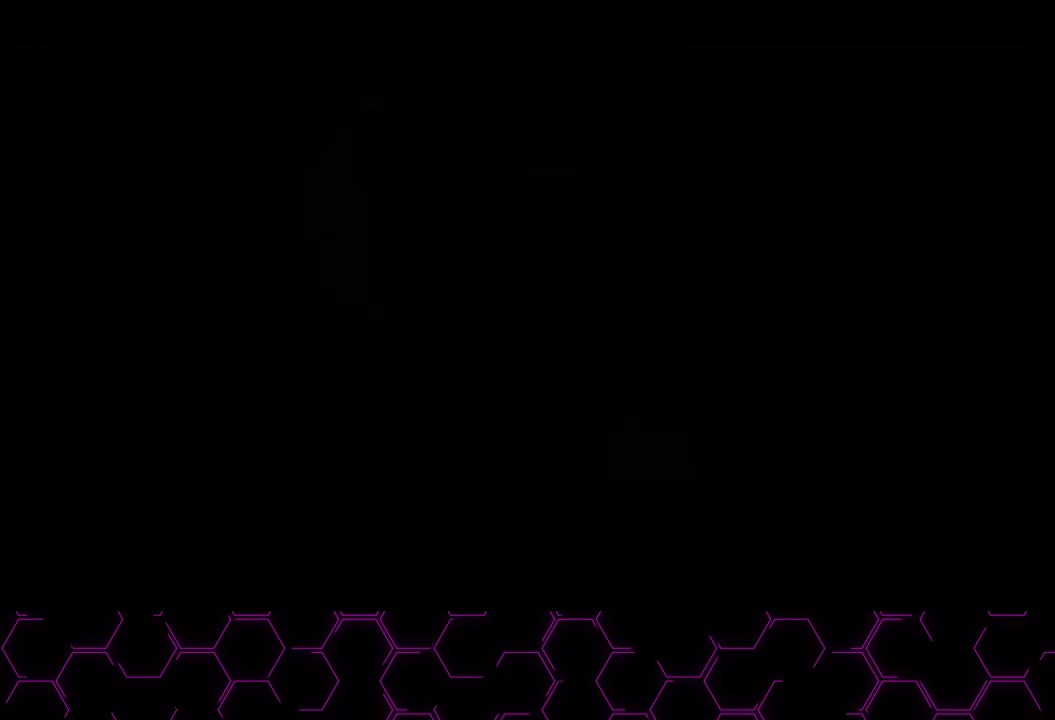
{"buttons": ["CROSS"], "right_stick": "down-left", "events": []}
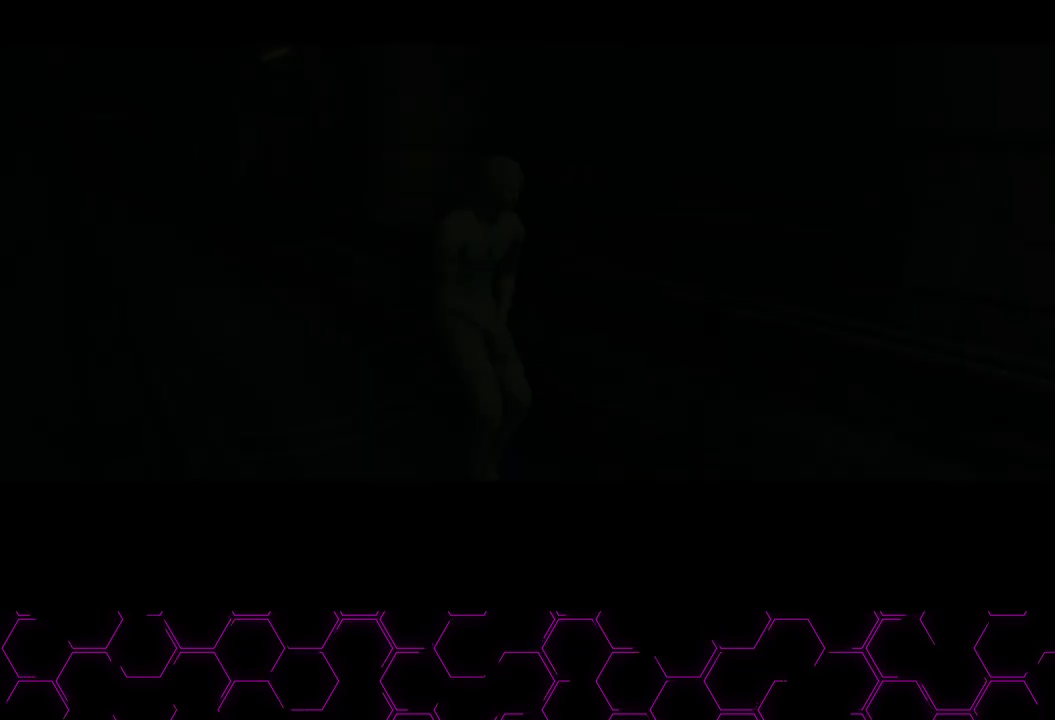
{"buttons": ["CROSS"], "right_stick": "down-left", "events": []}
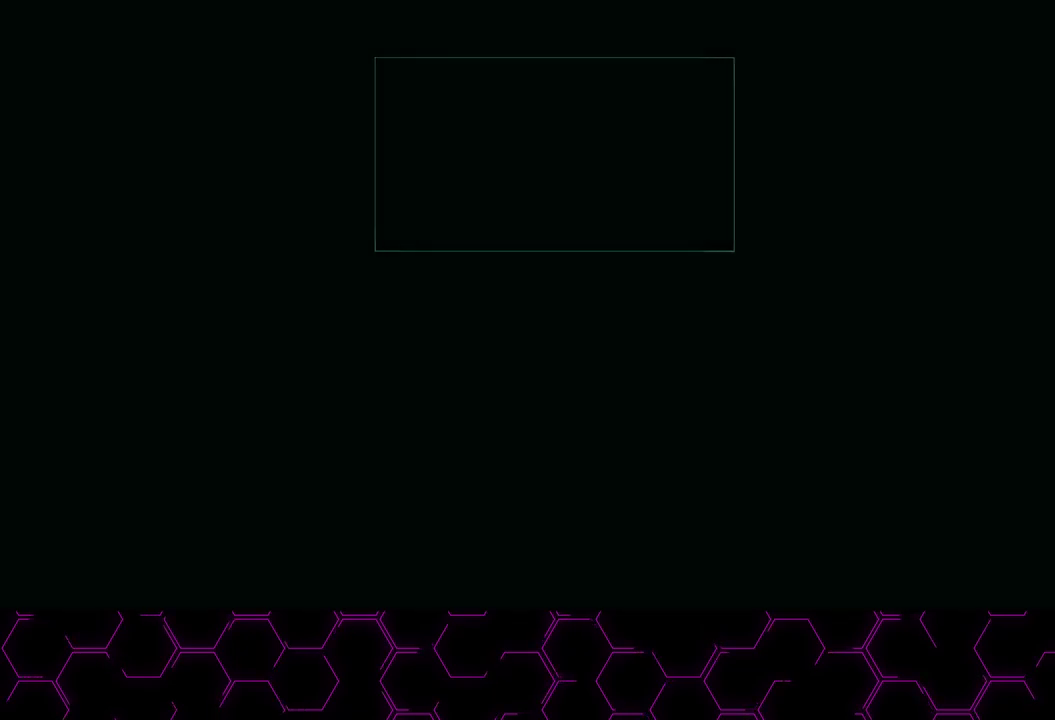
{"buttons": ["CROSS"], "right_stick": "down-left", "events": []}
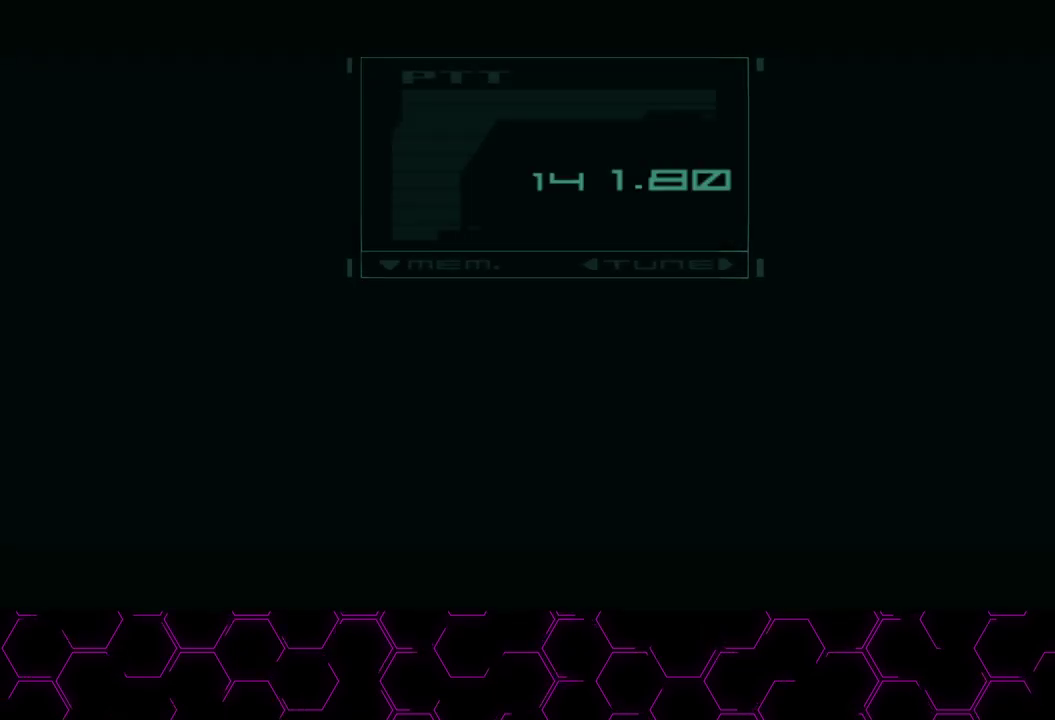
{"buttons": ["CROSS"], "right_stick": "down-left", "events": []}
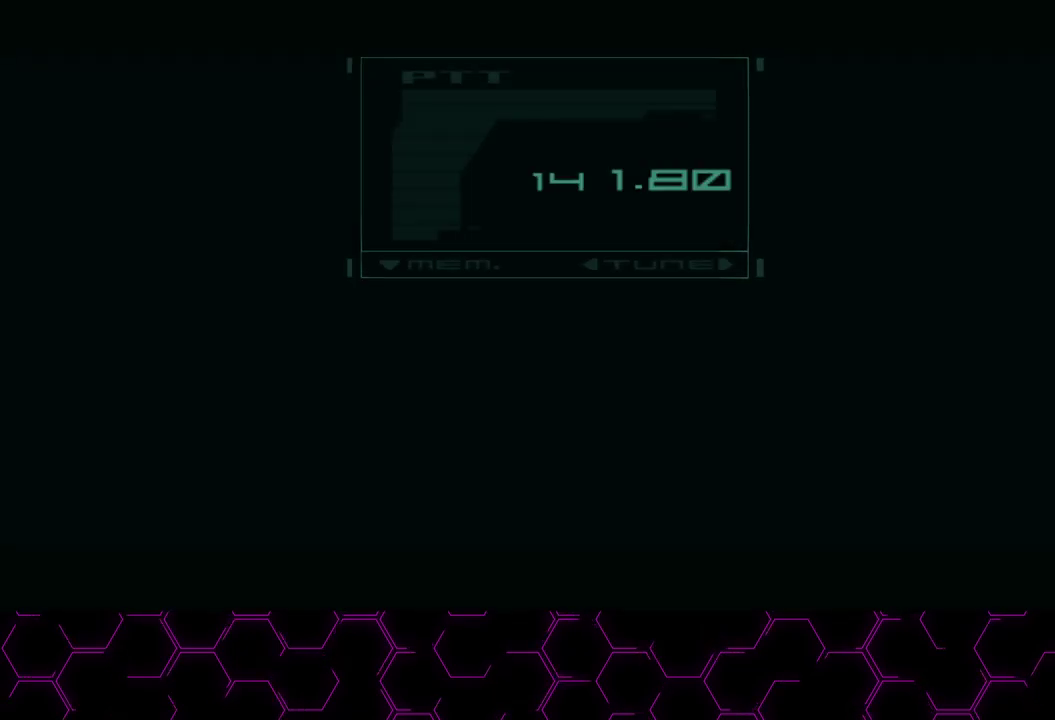
{"buttons": ["CROSS"], "right_stick": "down-left", "events": []}
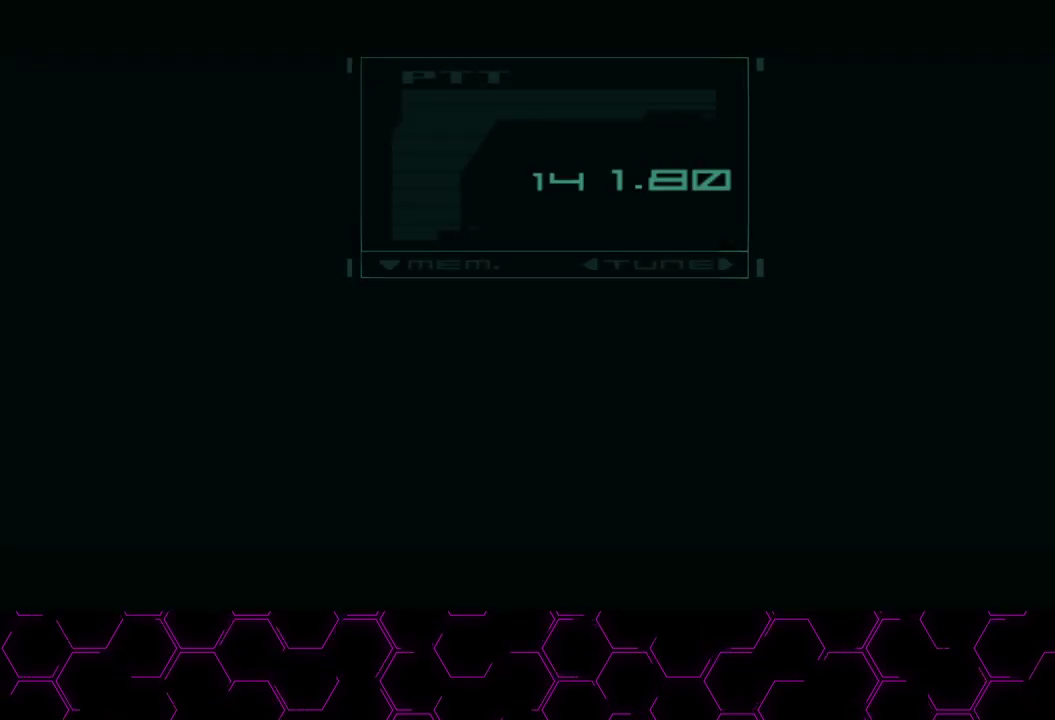
{"buttons": ["CROSS"], "right_stick": "down-left", "events": []}
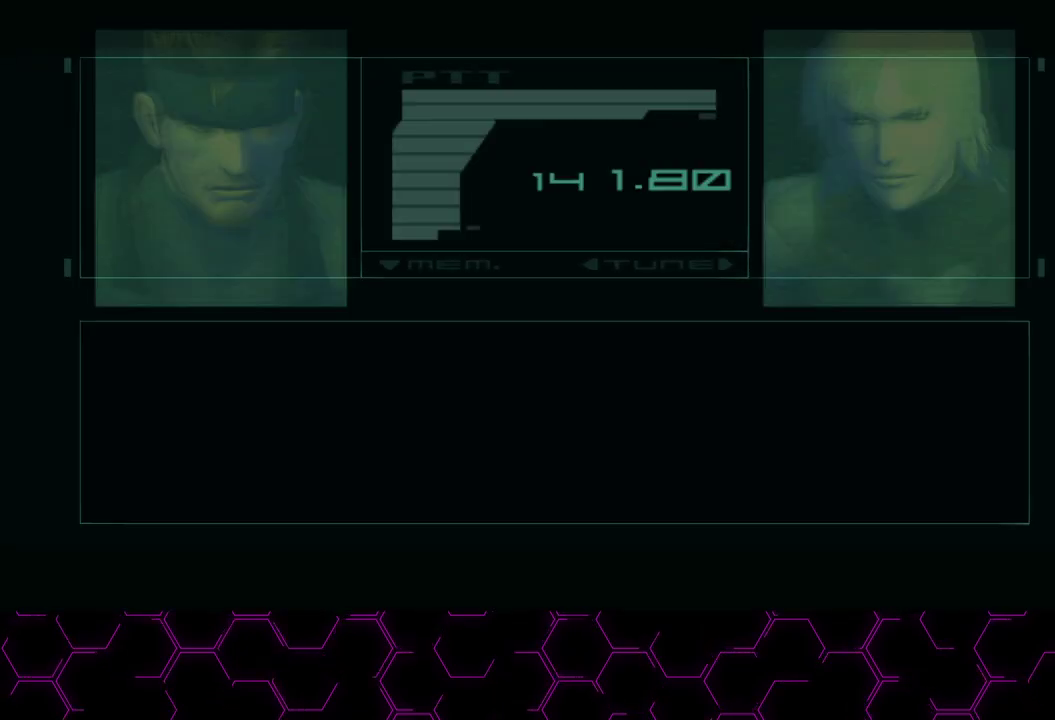
{"buttons": ["CROSS"], "right_stick": "down-left", "events": []}
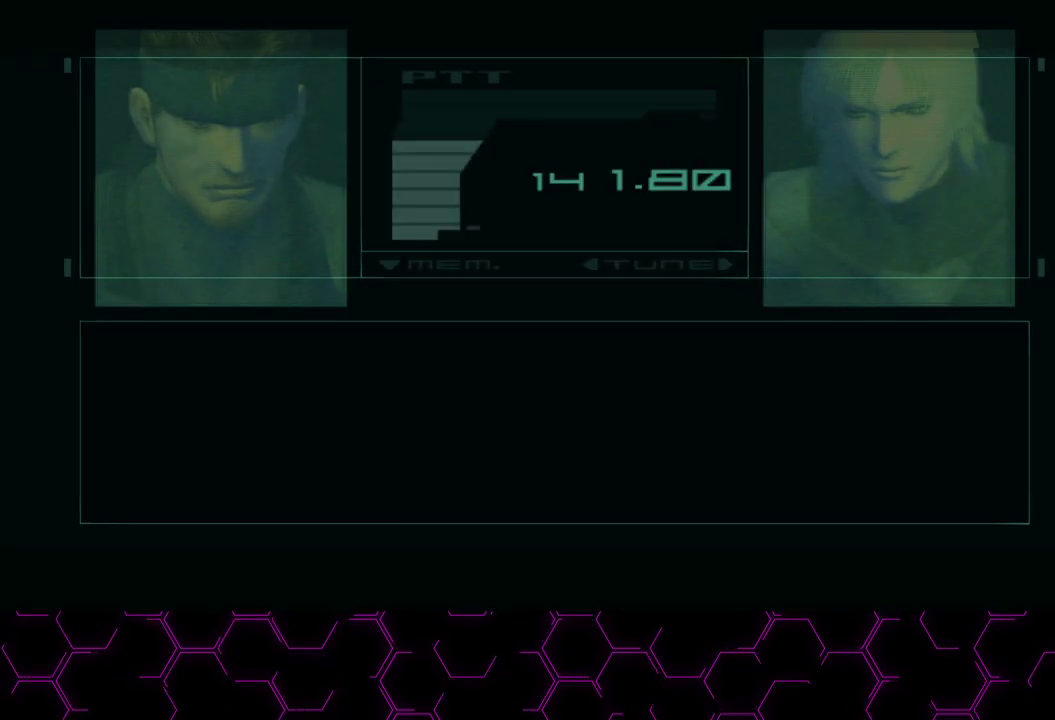
{"buttons": ["CROSS"], "right_stick": "down-left", "events": []}
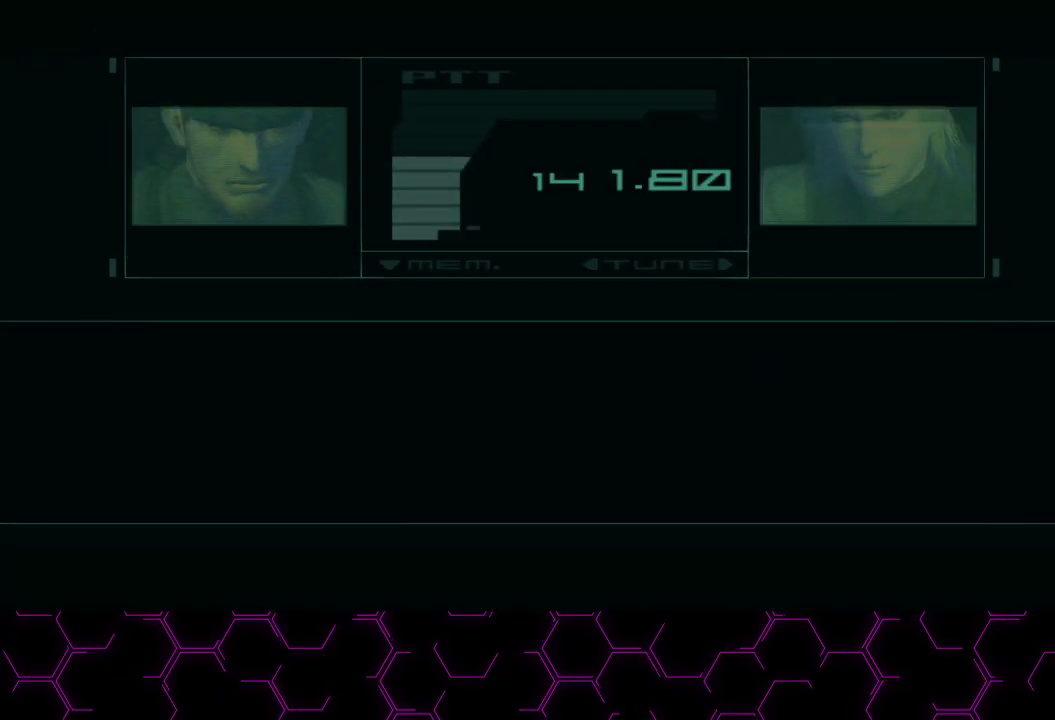
{"buttons": ["CROSS"], "right_stick": "down-left", "events": []}
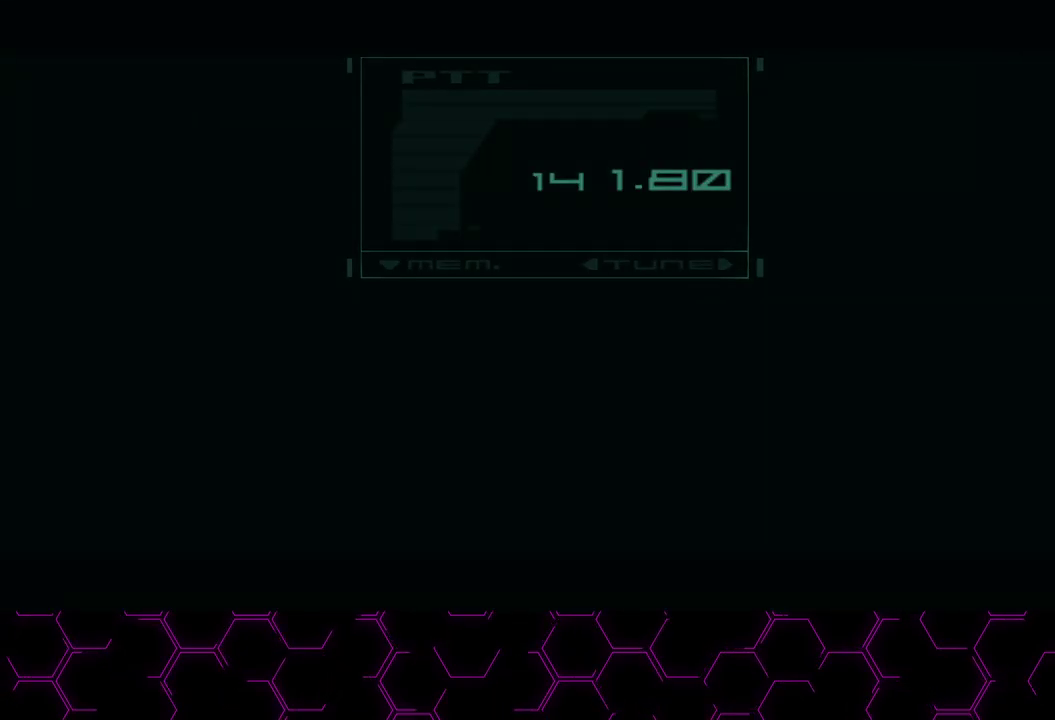
{"buttons": ["CROSS"], "right_stick": "down-left", "events": []}
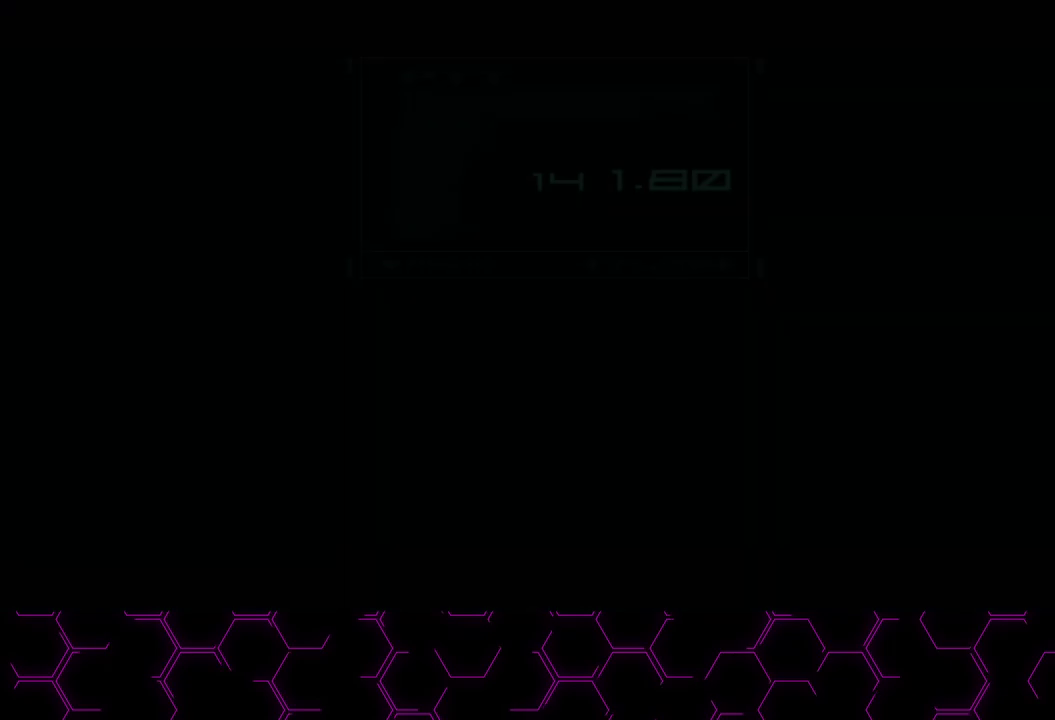
{"buttons": ["CROSS"], "right_stick": "down-left", "events": []}
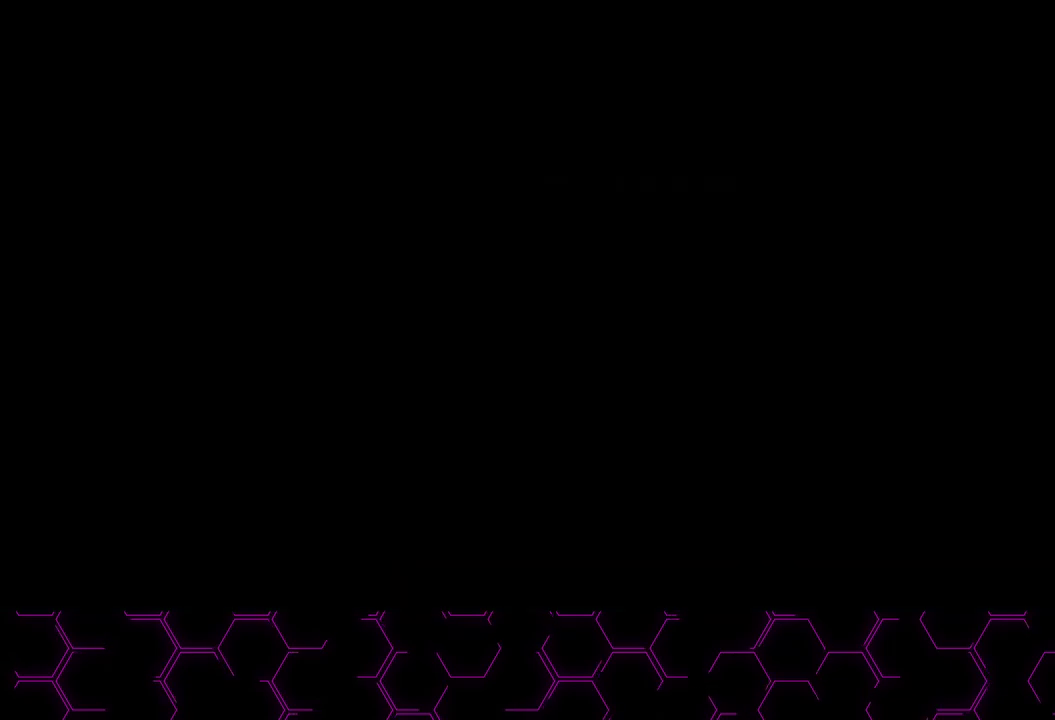
{"buttons": ["CROSS"], "right_stick": "down-left", "events": []}
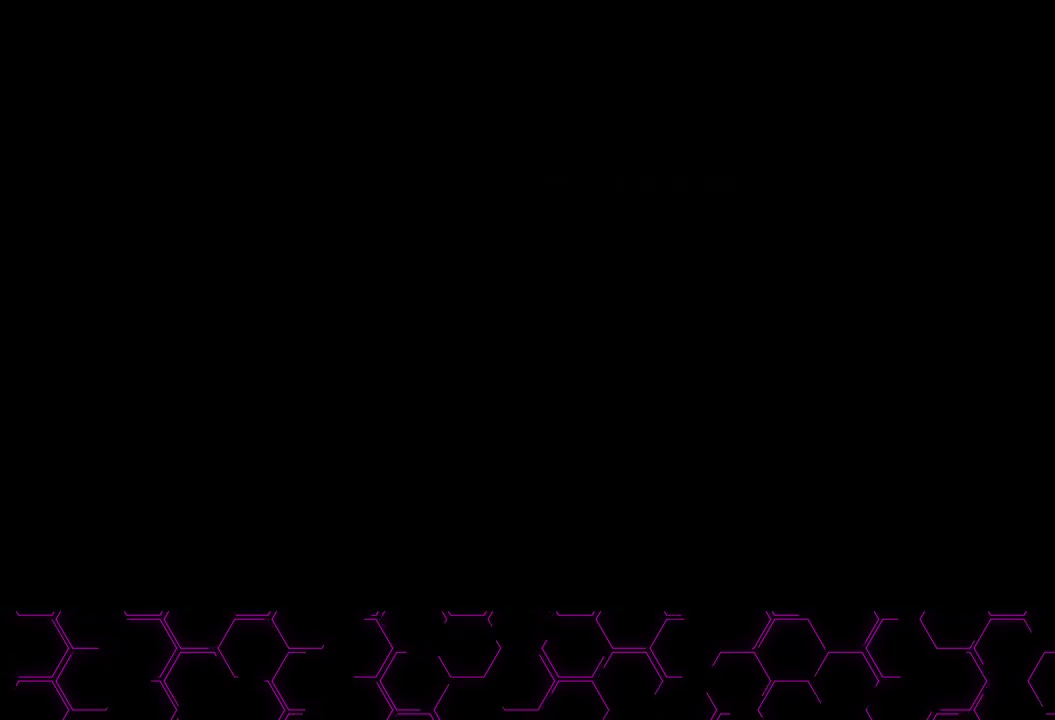
{"buttons": ["CROSS"], "right_stick": "down-left", "events": []}
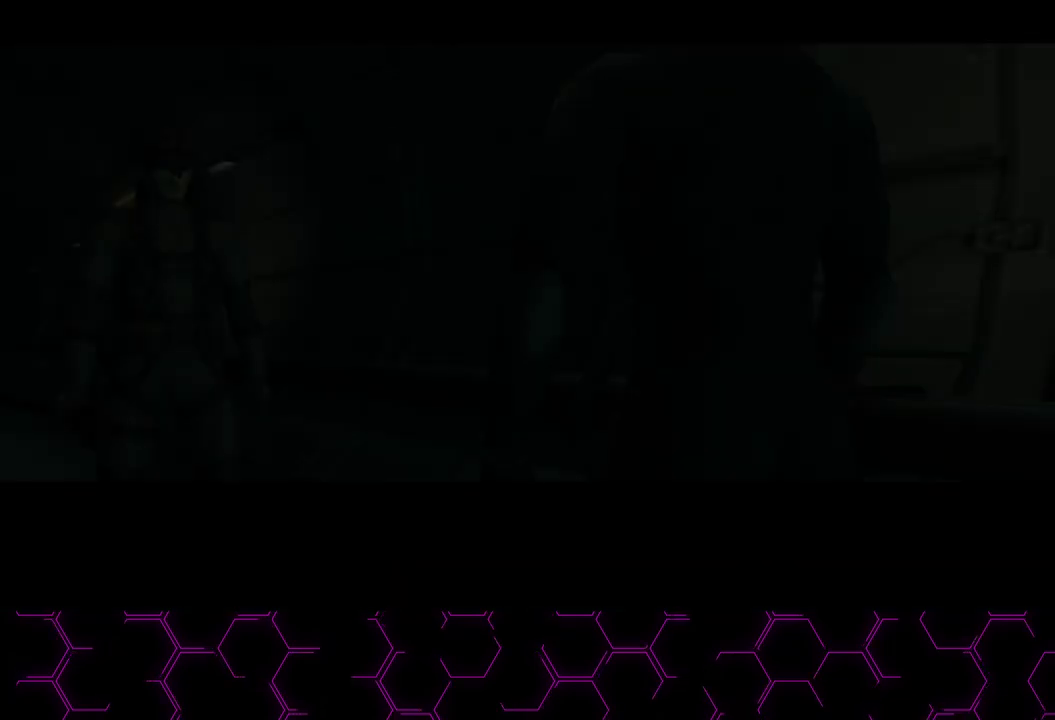
{"buttons": ["CROSS"], "right_stick": "down-left", "events": []}
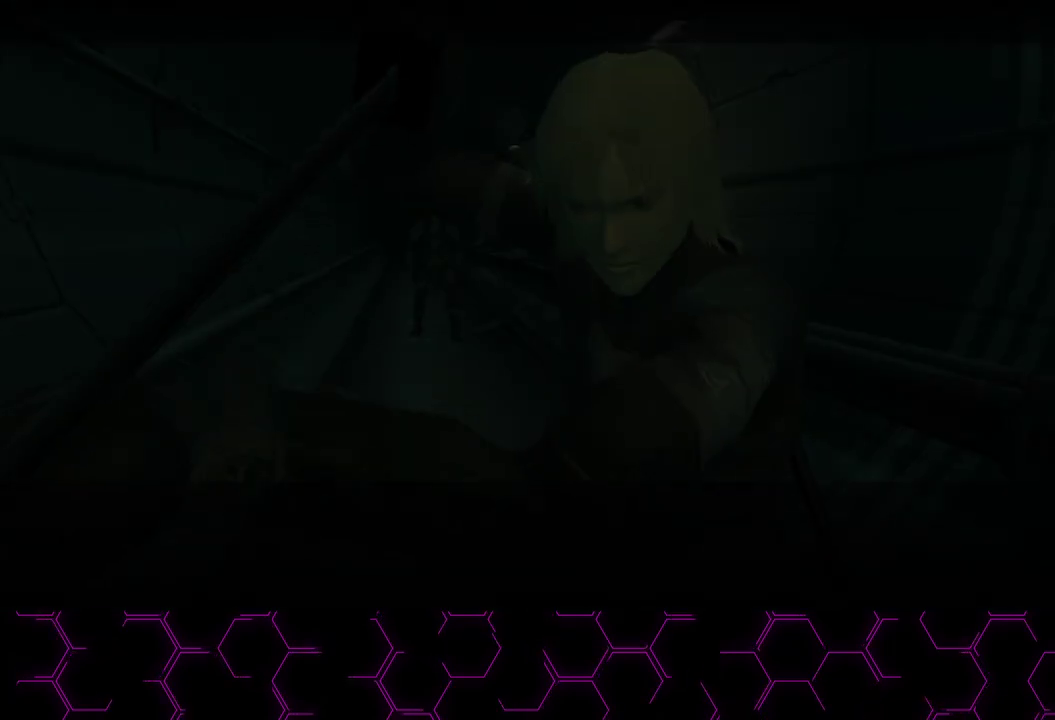
{"buttons": ["CROSS"], "right_stick": "down-left", "events": []}
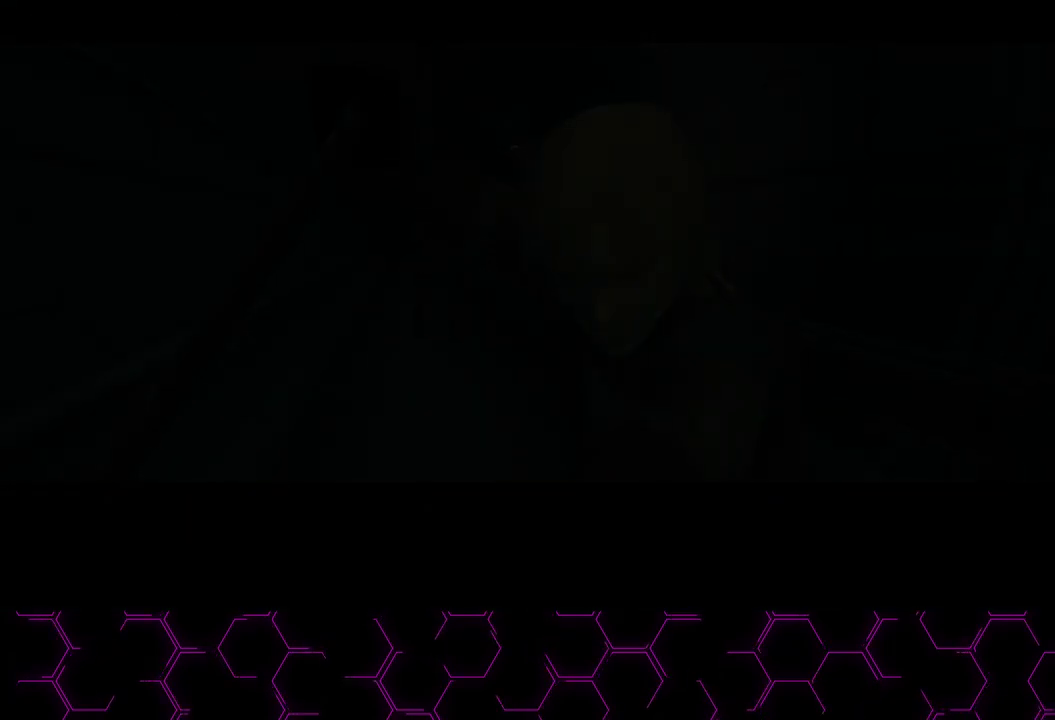
{"buttons": ["CROSS"], "right_stick": "down-left", "events": []}
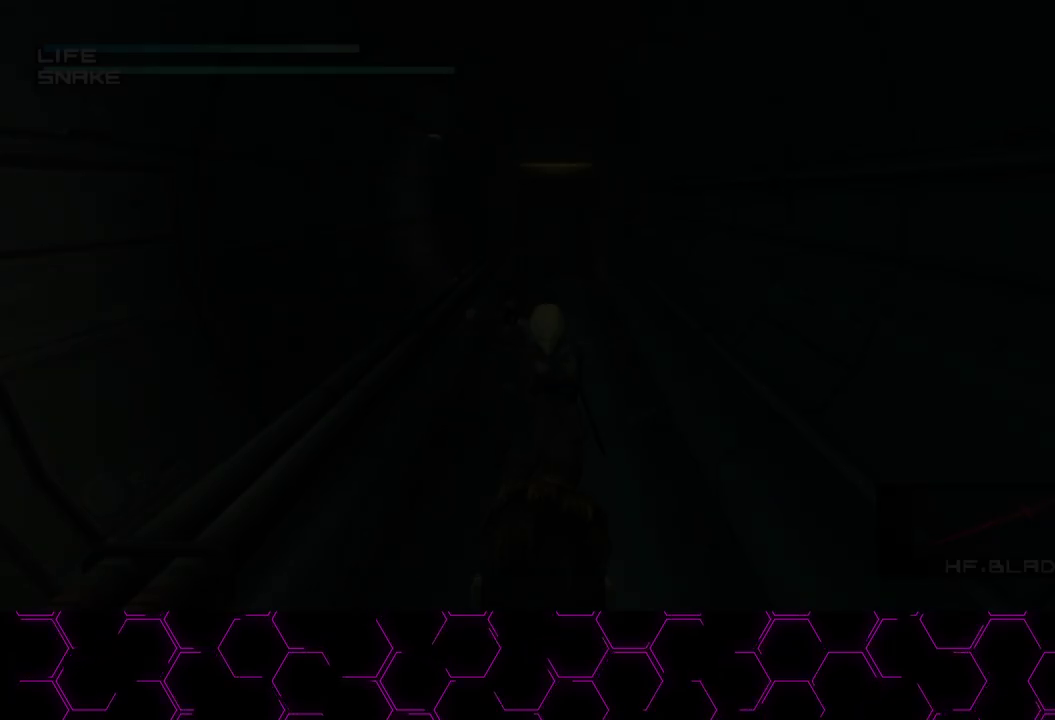
{"buttons": [], "right_stick": "down-left", "events": [[433, "CROSS", "up"]]}
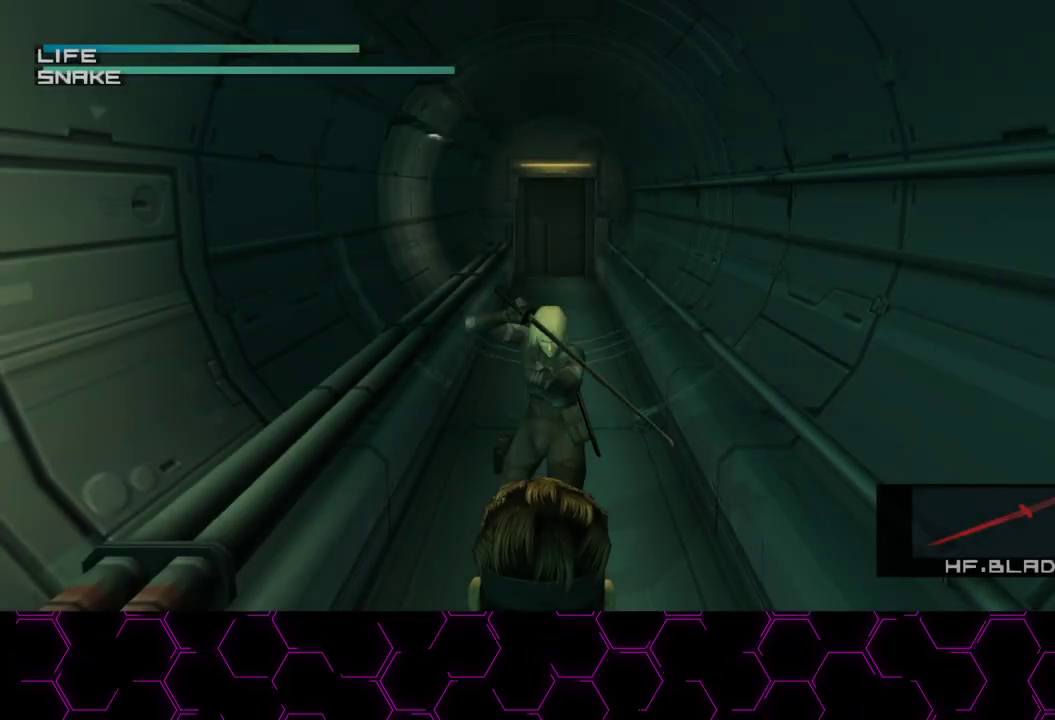
{"buttons": [], "right_stick": "down-left", "events": []}
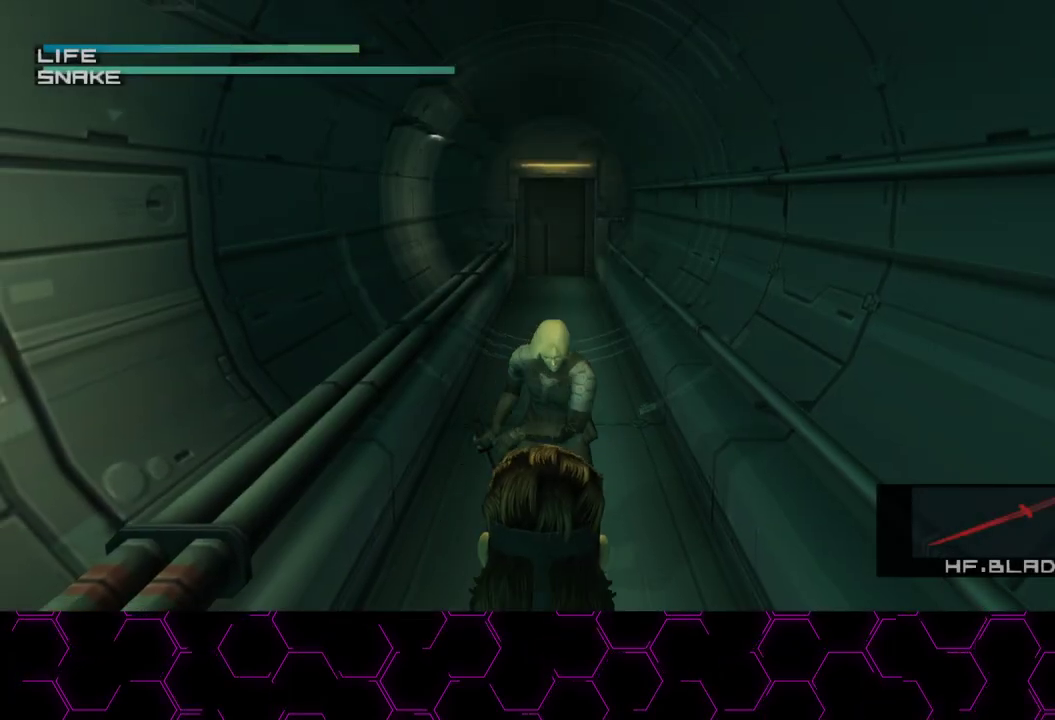
{"buttons": [], "right_stick": "center", "events": [[67, "right_stick", "center"]]}
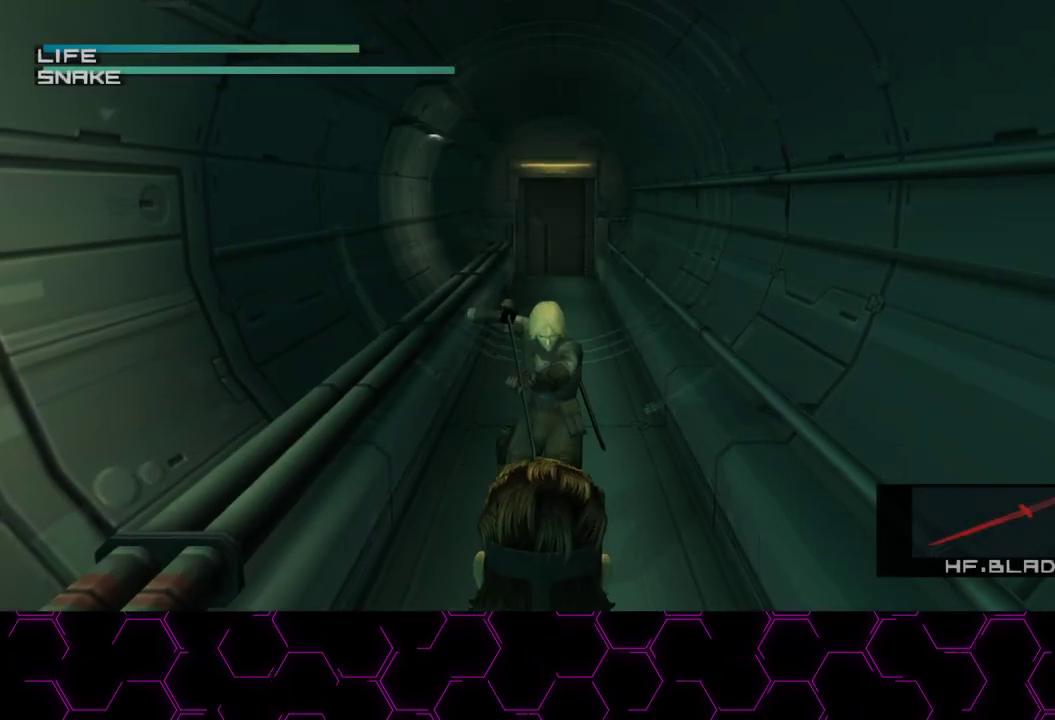
{"buttons": [], "right_stick": "center", "events": [[267, "L3", "down"], [400, "L3", "up"]]}
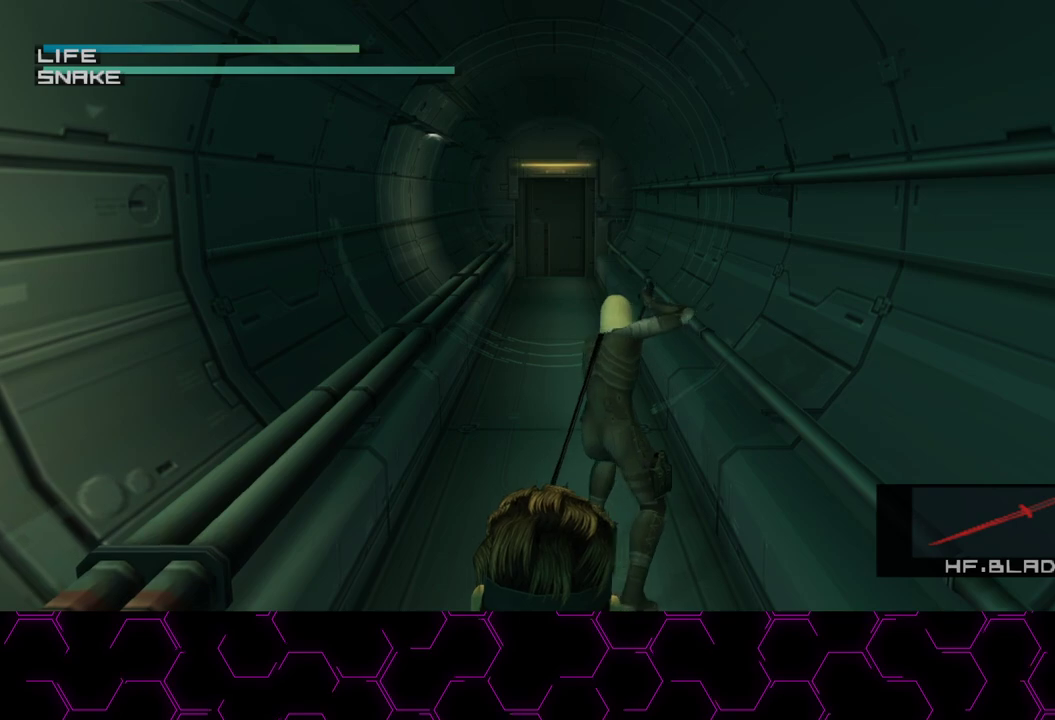
{"buttons": [], "right_stick": "center", "events": []}
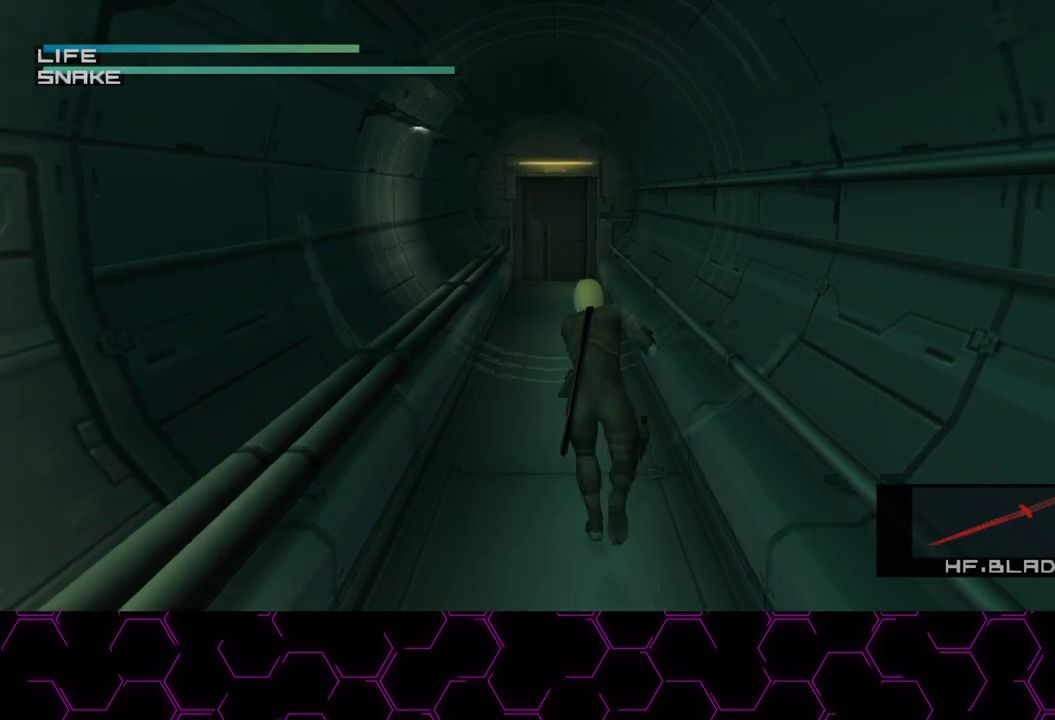
{"buttons": [], "right_stick": "center", "events": [[17, "CROSS", "down"], [117, "CROSS", "up"], [233, "L3", "down"], [333, "L3", "up"], [400, "L3", "down"], [467, "L3", "up"]]}
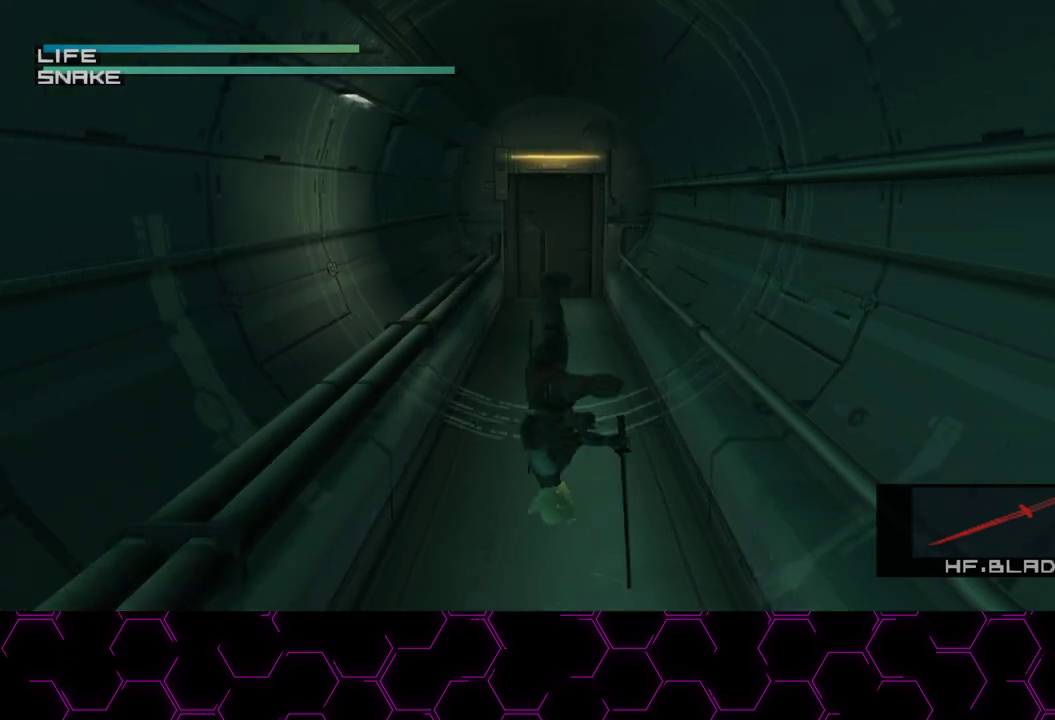
{"buttons": [], "right_stick": "center", "events": [[33, "L3", "down"], [117, "L3", "up"], [167, "L3", "down"], [250, "L3", "up"]]}
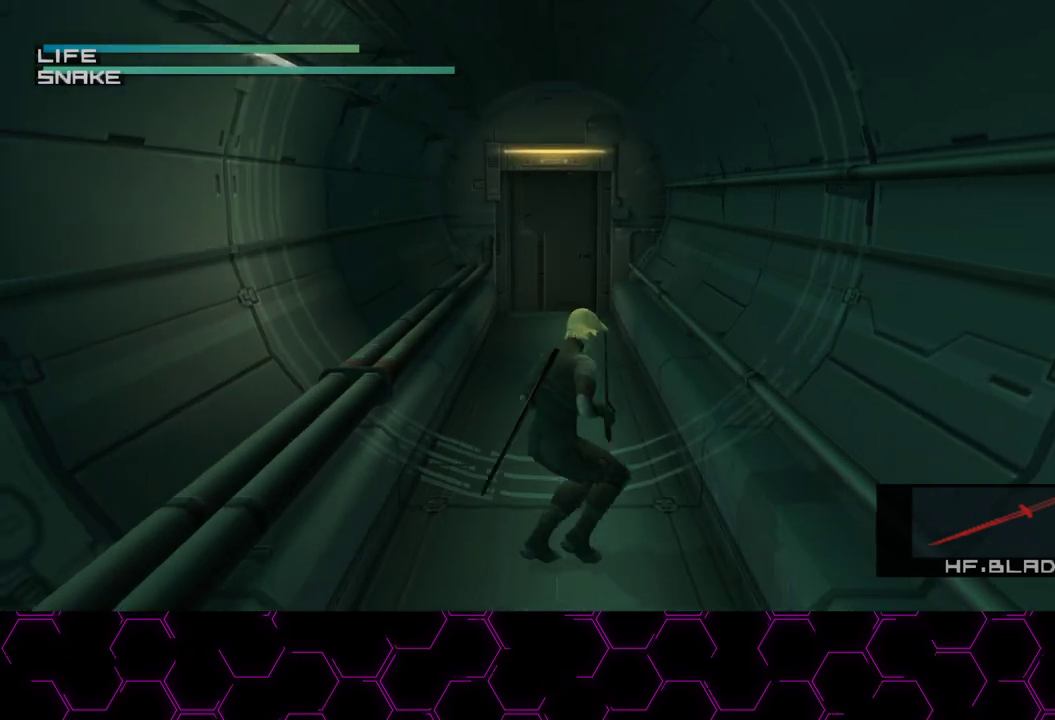
{"buttons": [], "right_stick": "center", "events": []}
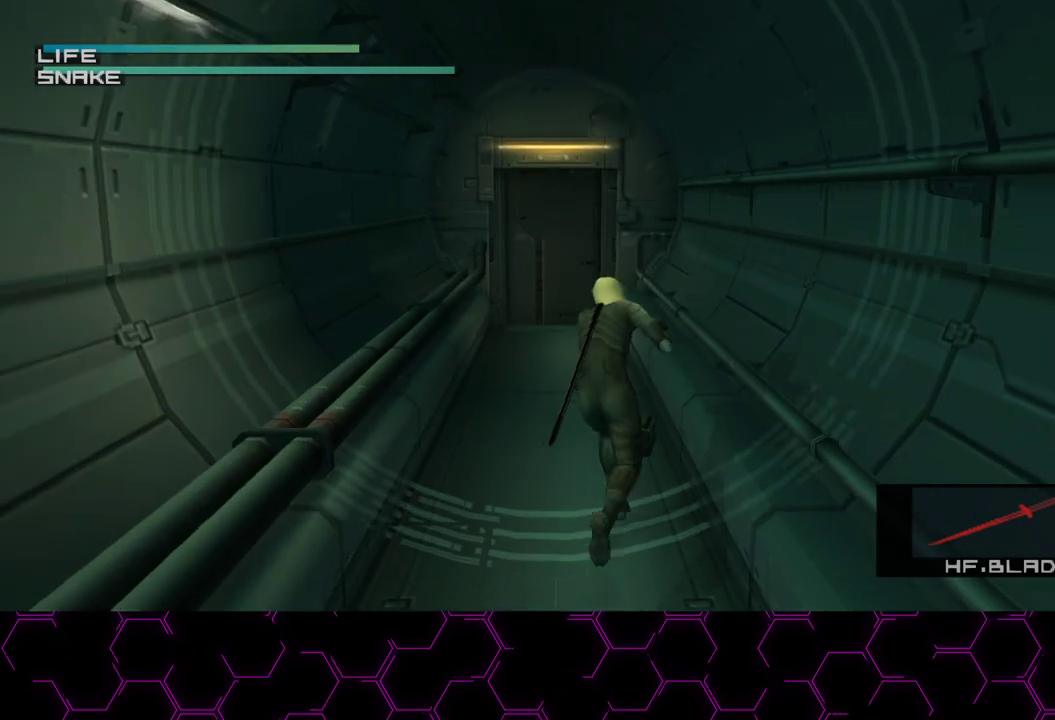
{"buttons": [], "right_stick": "center", "events": []}
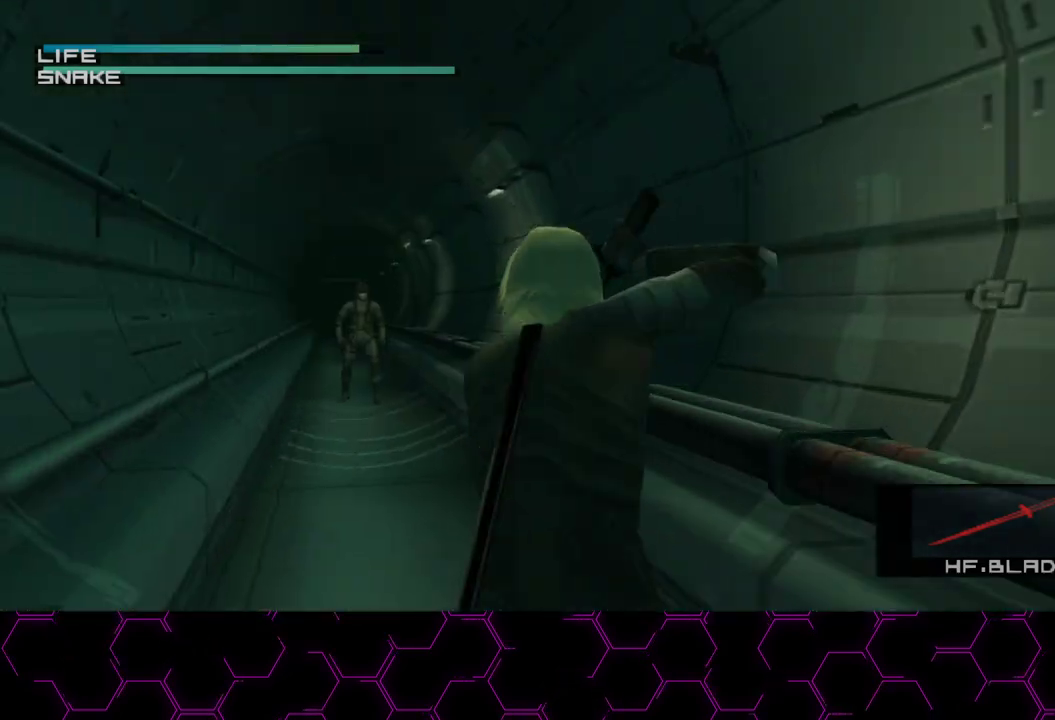
{"buttons": [], "right_stick": "center", "events": [[383, "L3", "down"], [450, "L3", "up"]]}